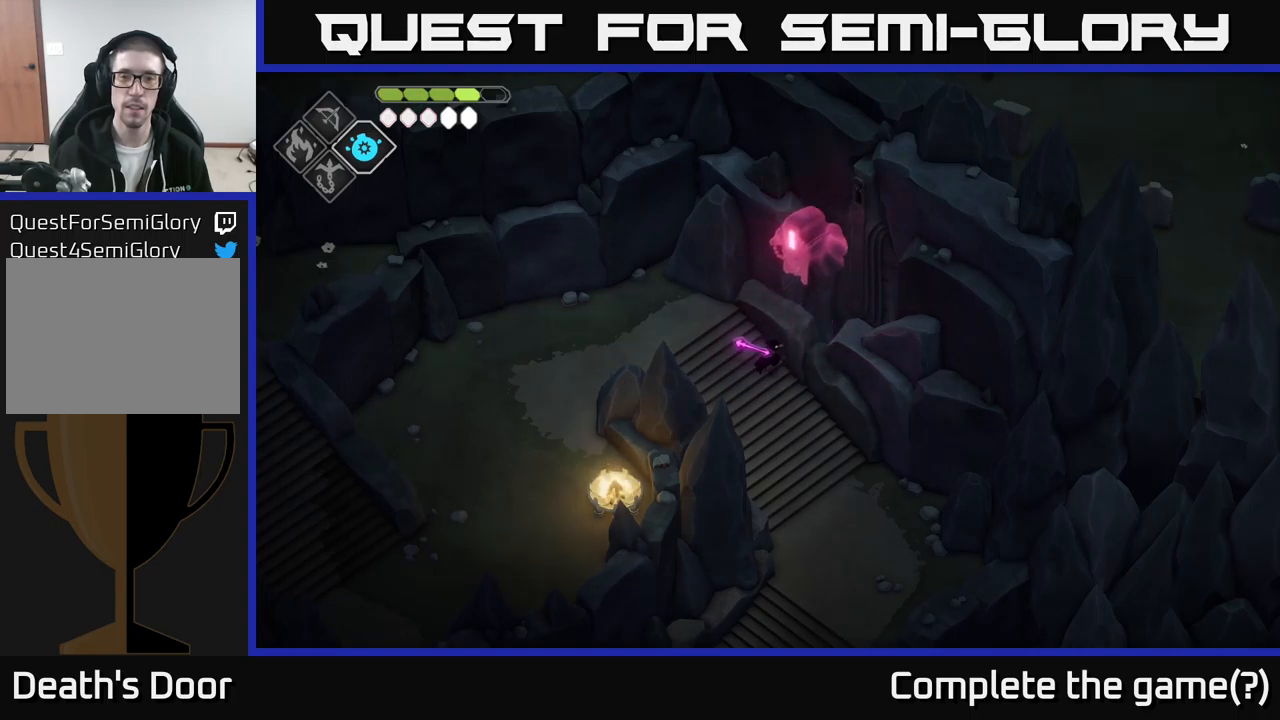
Gameplay with a controller (Xbox layout); each line is a JSON object with the inputs held at the frame after it. "events" lists button and stick changes between this image and that frame as [ms after this image, input, new state], when the widget could be followed in between.
{"buttons": [], "left_stick": "up-left", "right_stick": "center", "events": [[450, "left_stick", "up-left"]]}
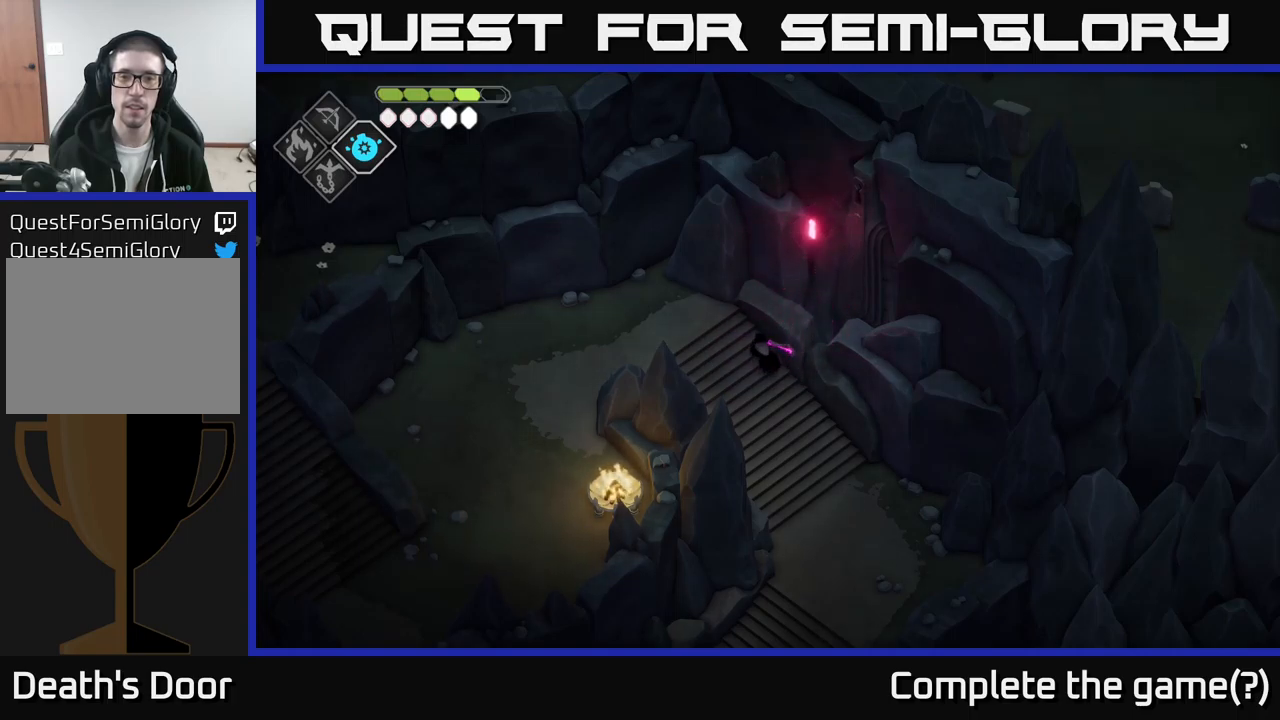
{"buttons": [], "left_stick": "left", "right_stick": "center", "events": [[233, "left_stick", "left"]]}
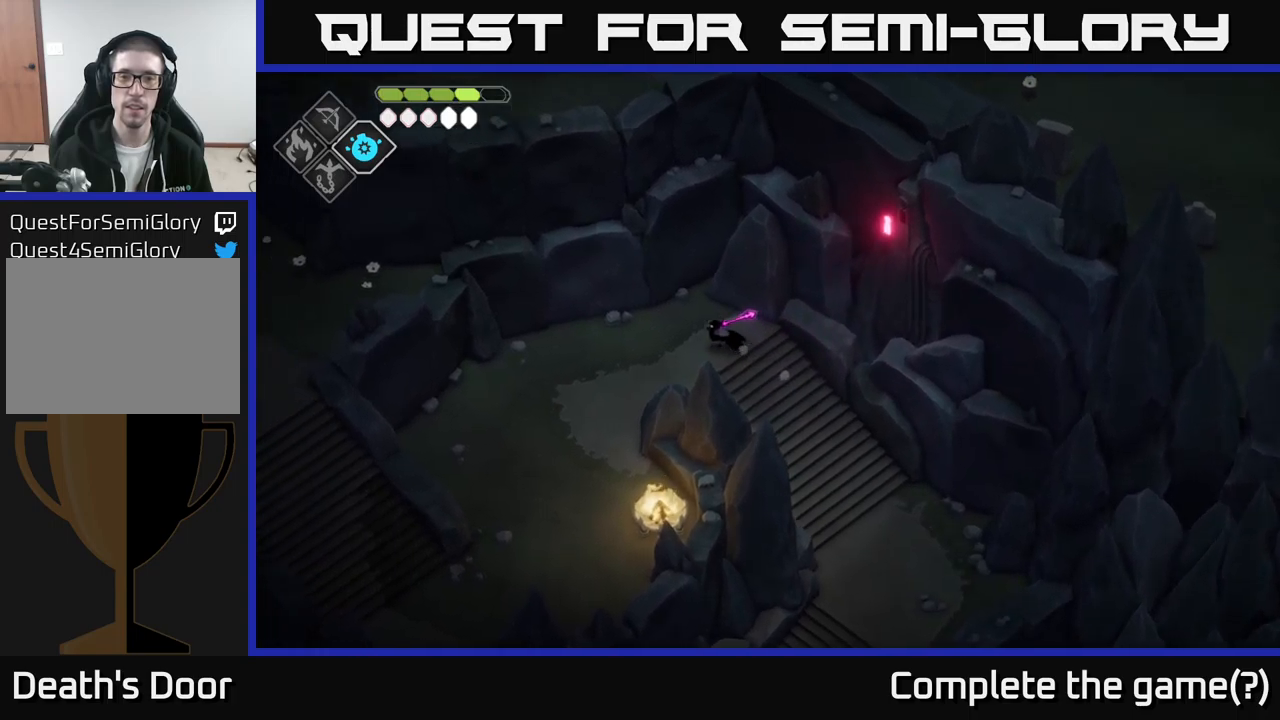
{"buttons": [], "left_stick": "down-left", "right_stick": "down-left", "events": [[17, "right_stick", "left"], [67, "right_stick", "down-left"], [100, "left_stick", "down-left"]]}
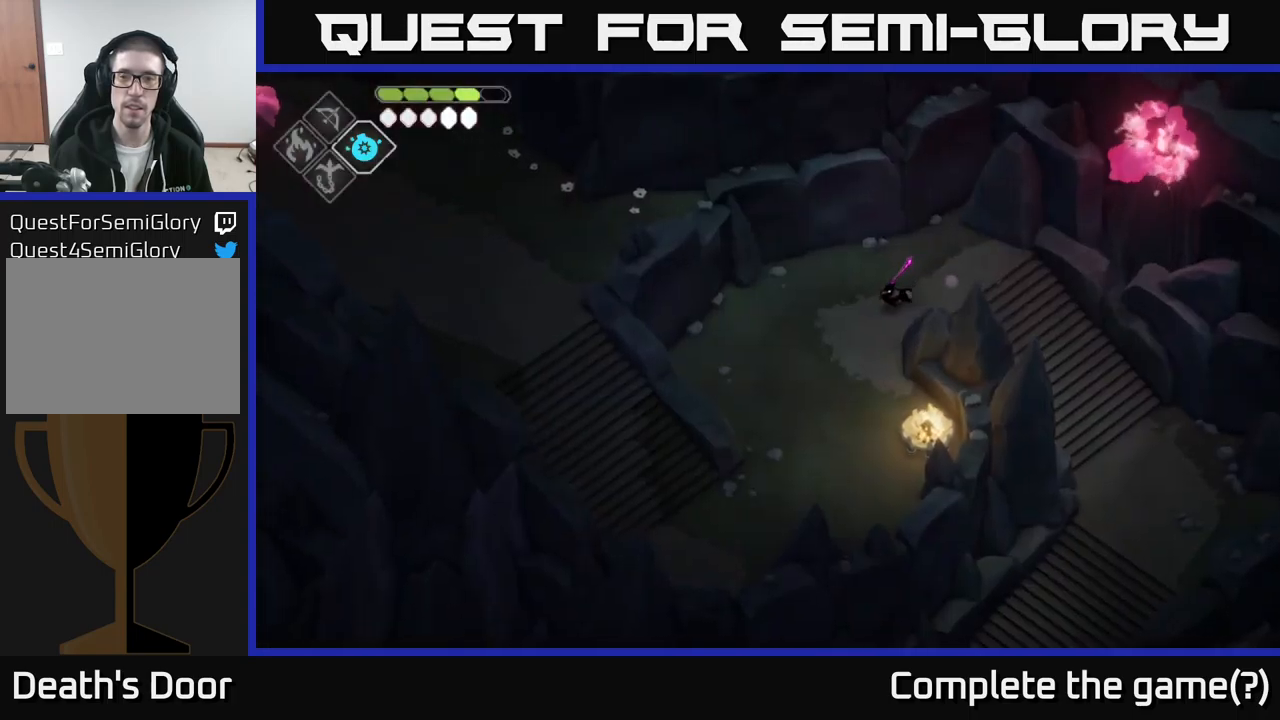
{"buttons": [], "left_stick": "down-left", "right_stick": "down-left", "events": []}
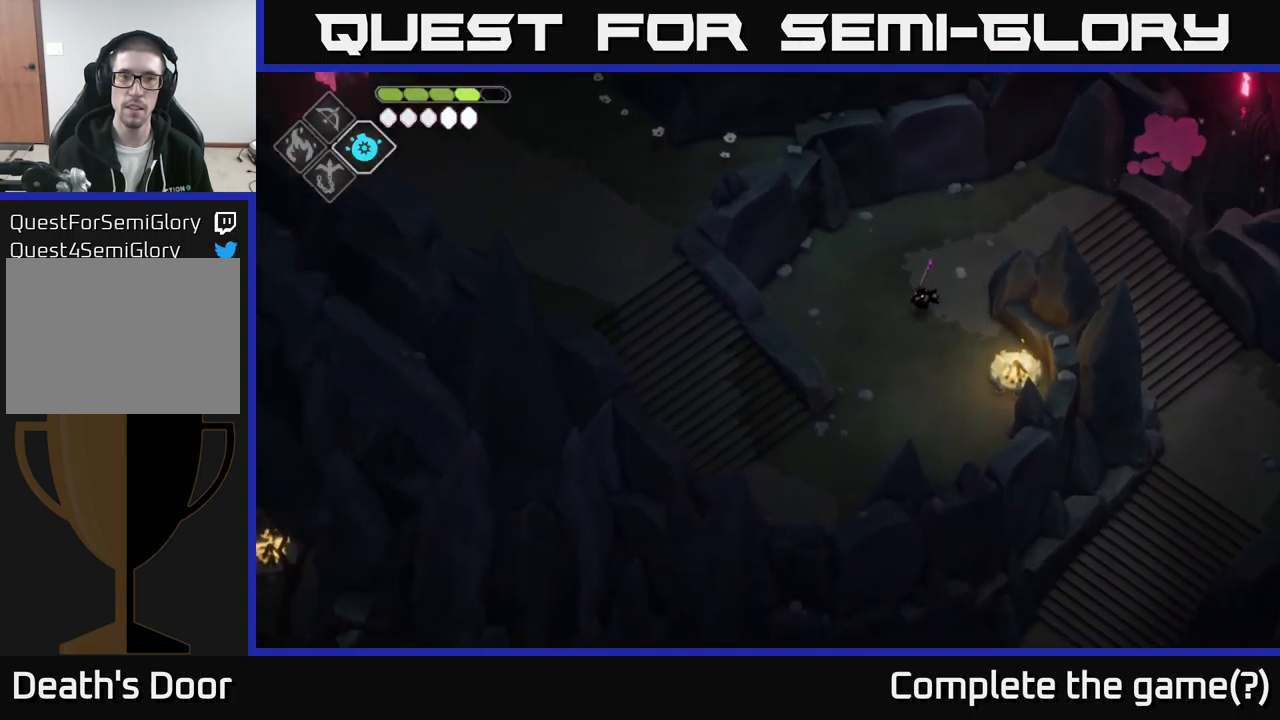
{"buttons": [], "left_stick": "down", "right_stick": "left", "events": [[200, "left_stick", "down"], [217, "right_stick", "left"]]}
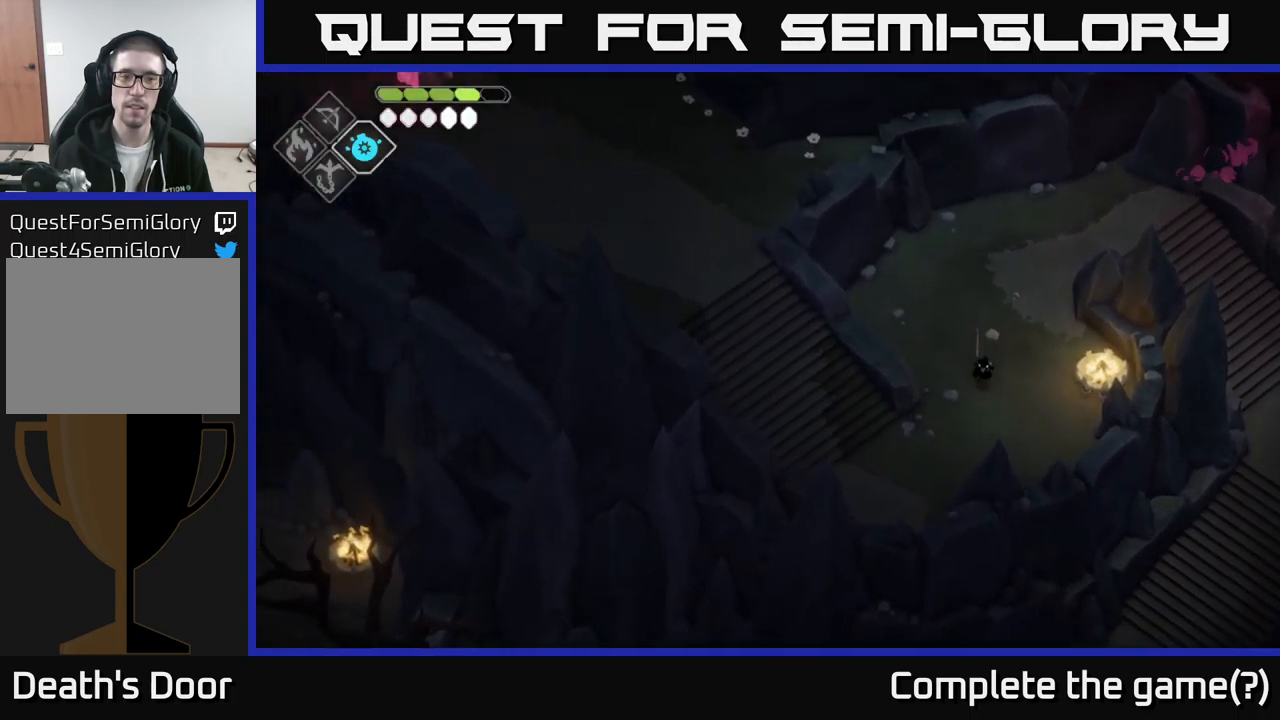
{"buttons": [], "left_stick": "left", "right_stick": "left", "events": [[67, "left_stick", "down-left"], [467, "left_stick", "left"]]}
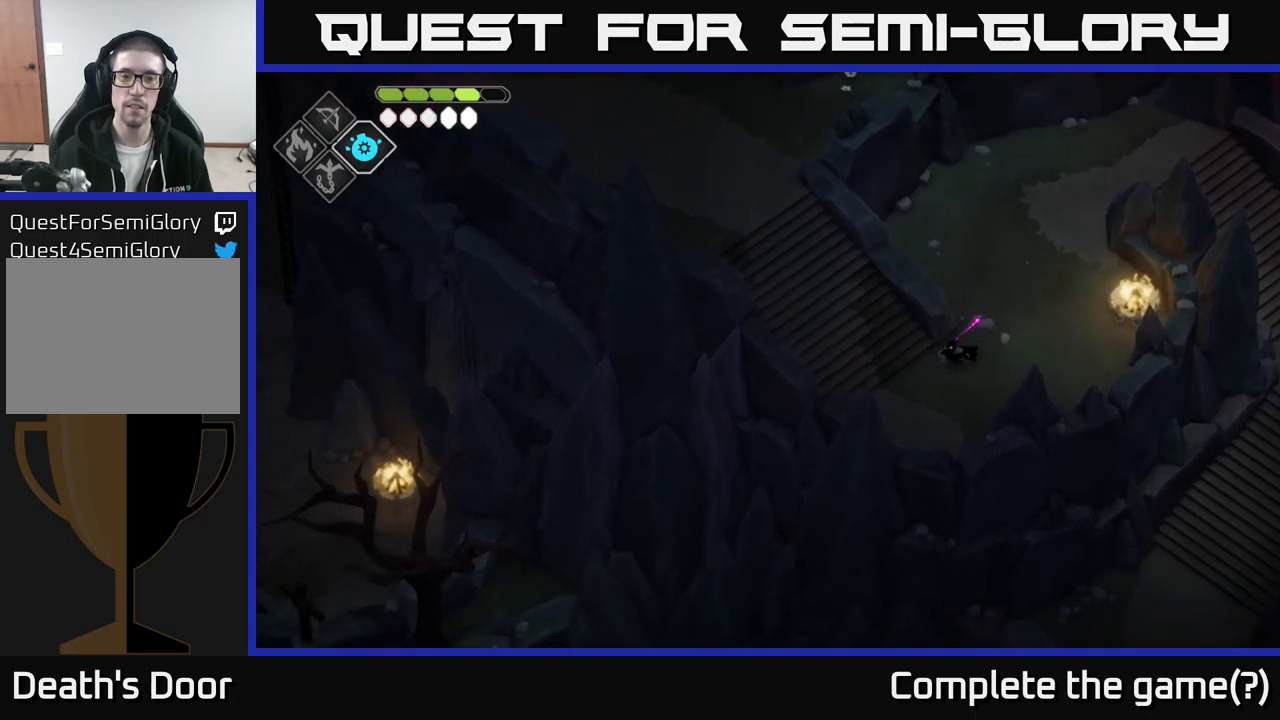
{"buttons": [], "left_stick": "left", "right_stick": "left", "events": []}
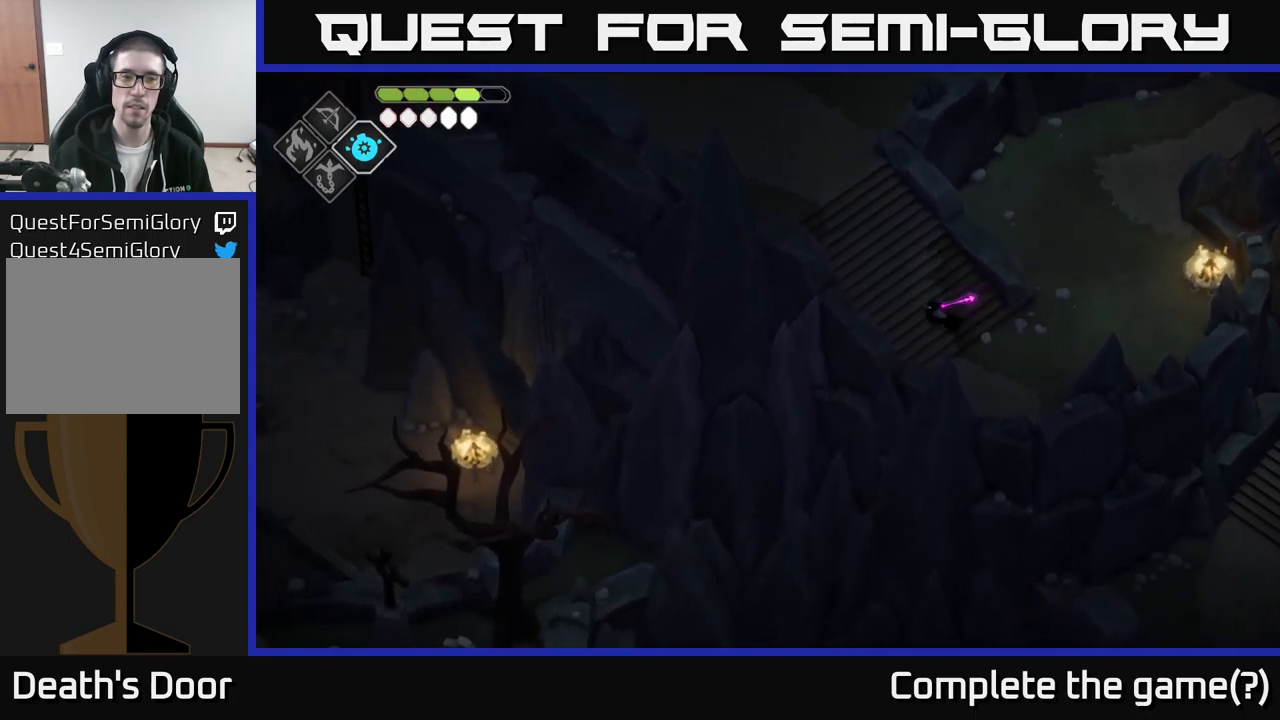
{"buttons": [], "left_stick": "up-left", "right_stick": "left", "events": [[84, "left_stick", "up-left"]]}
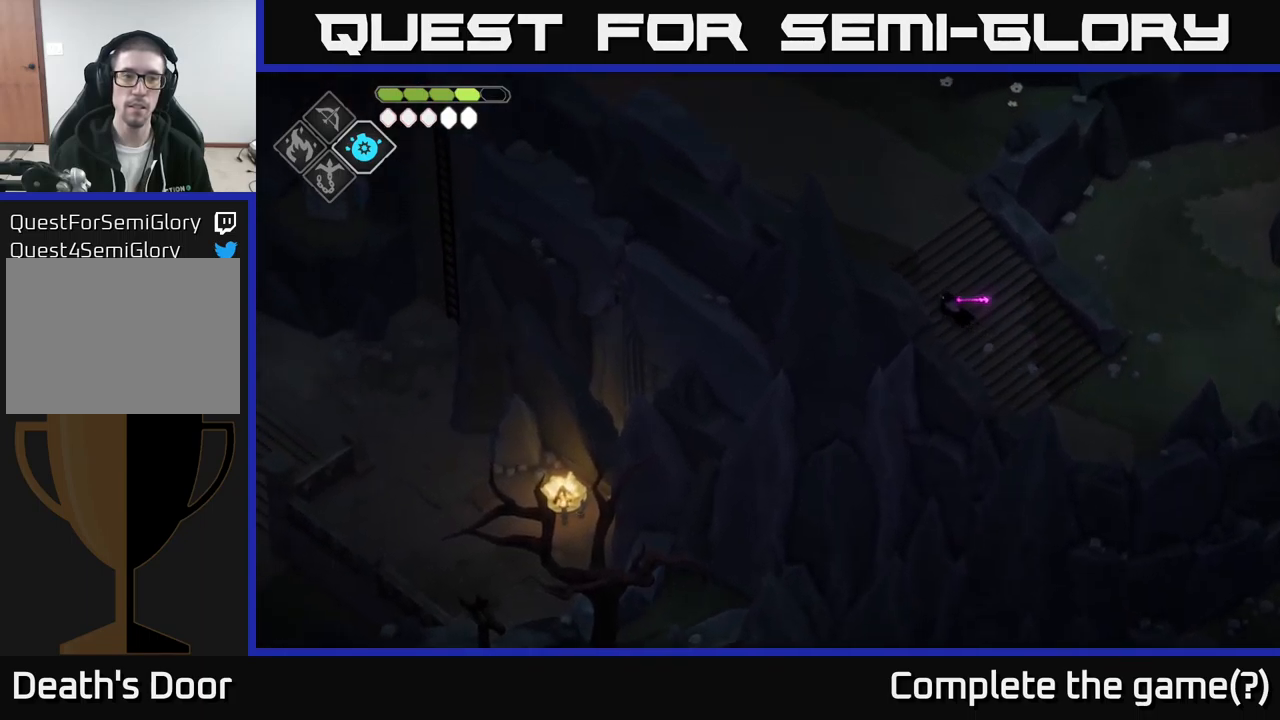
{"buttons": [], "left_stick": "up-left", "right_stick": "left", "events": []}
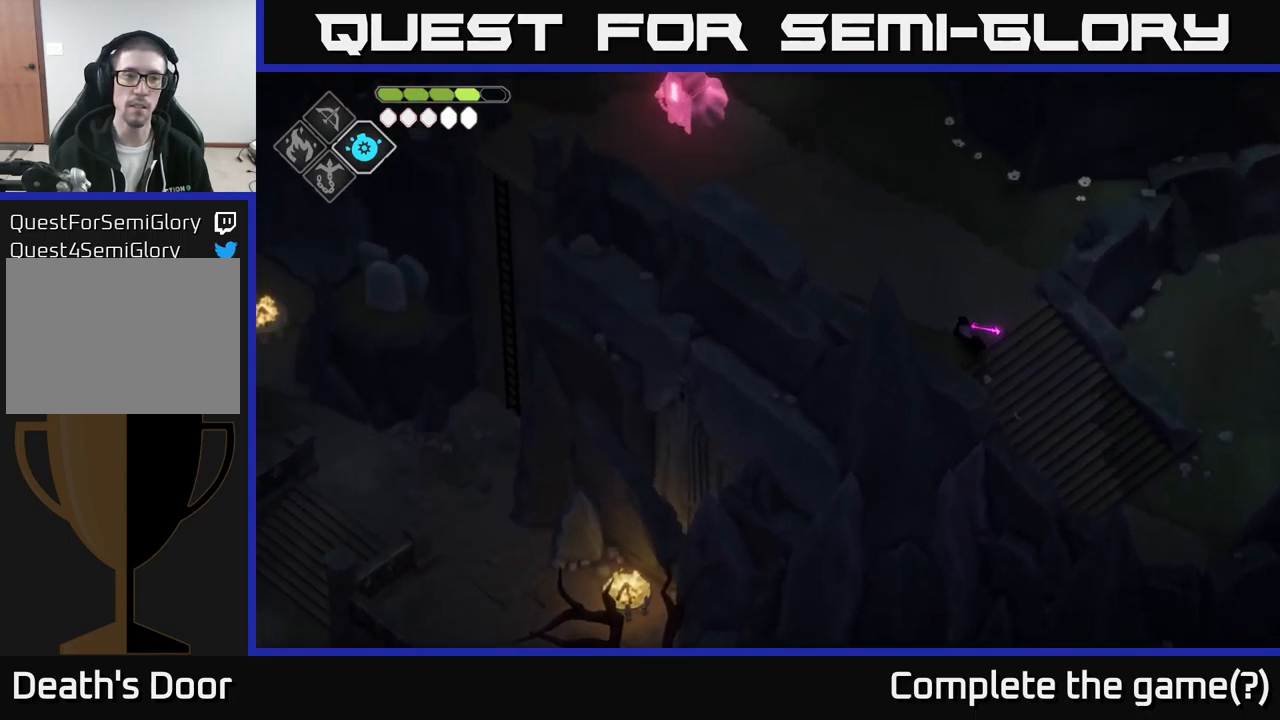
{"buttons": [], "left_stick": "up-left", "right_stick": "left", "events": []}
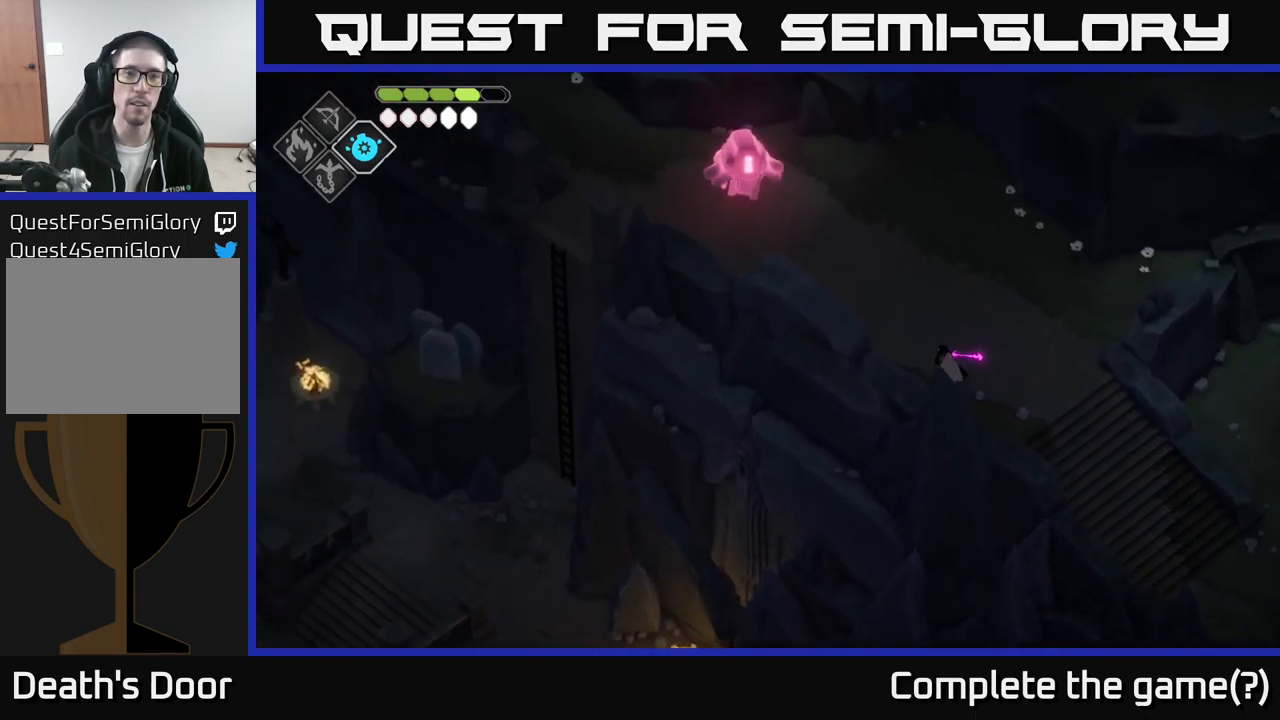
{"buttons": [], "left_stick": "up-left", "right_stick": "left", "events": []}
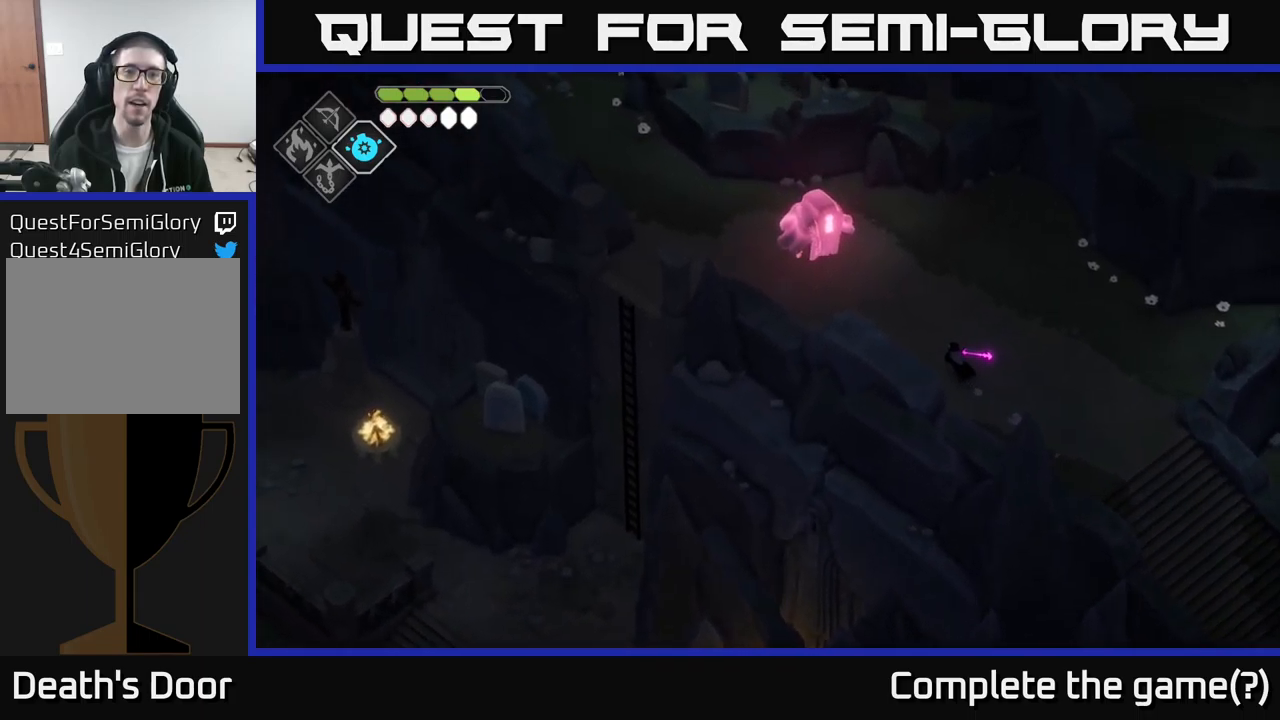
{"buttons": [], "left_stick": "up-left", "right_stick": "up-left", "events": [[100, "right_stick", "up-left"]]}
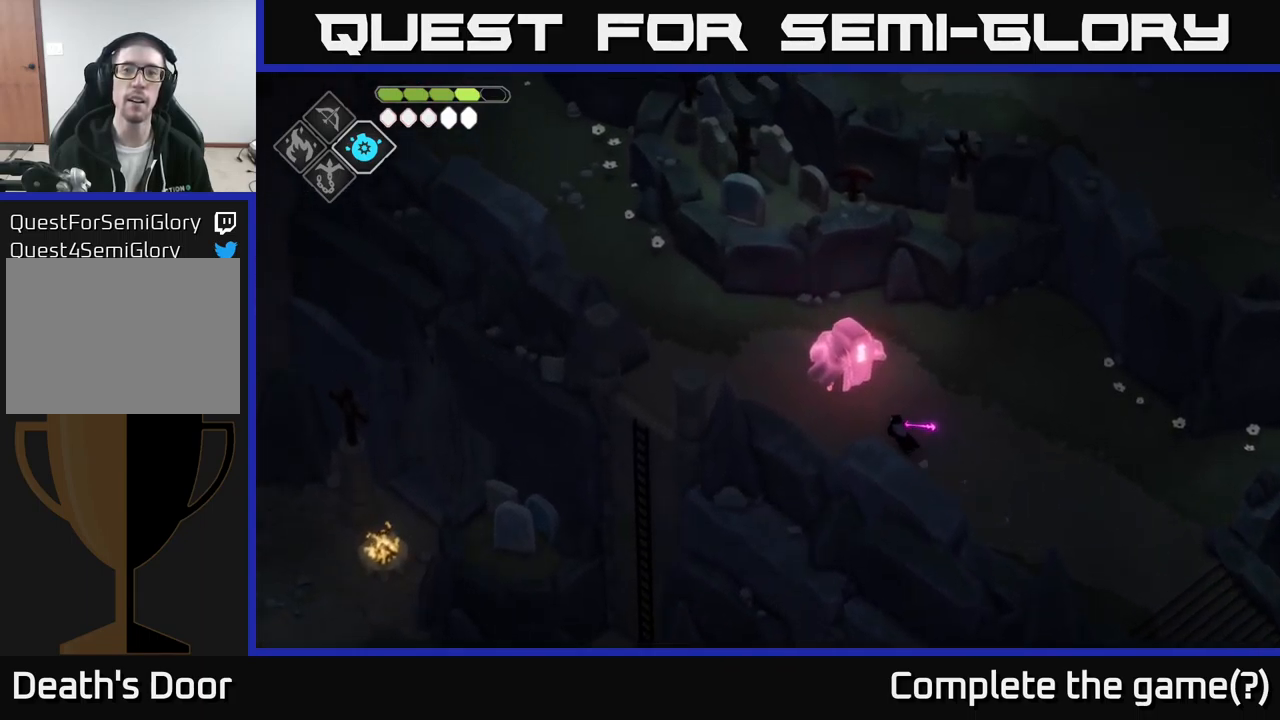
{"buttons": [], "left_stick": "left", "right_stick": "left", "events": [[434, "left_stick", "left"], [467, "right_stick", "left"]]}
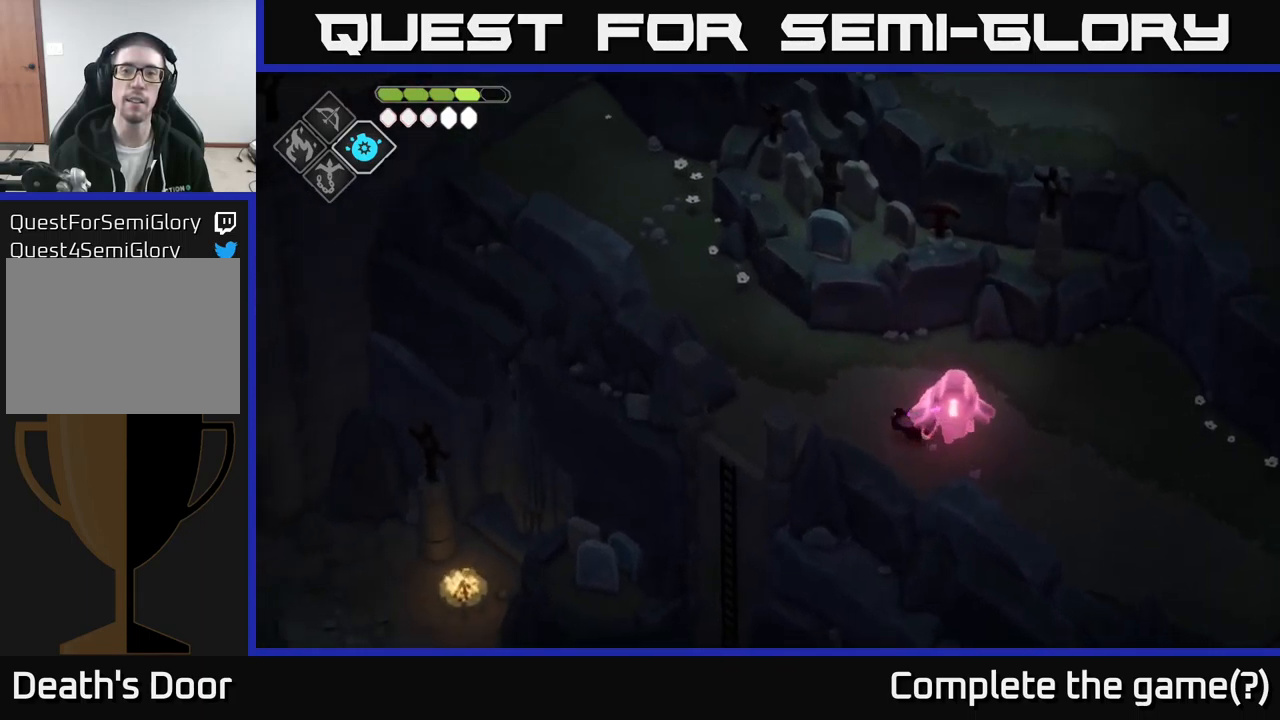
{"buttons": [], "left_stick": "left", "right_stick": "center", "events": [[384, "right_stick", "center"]]}
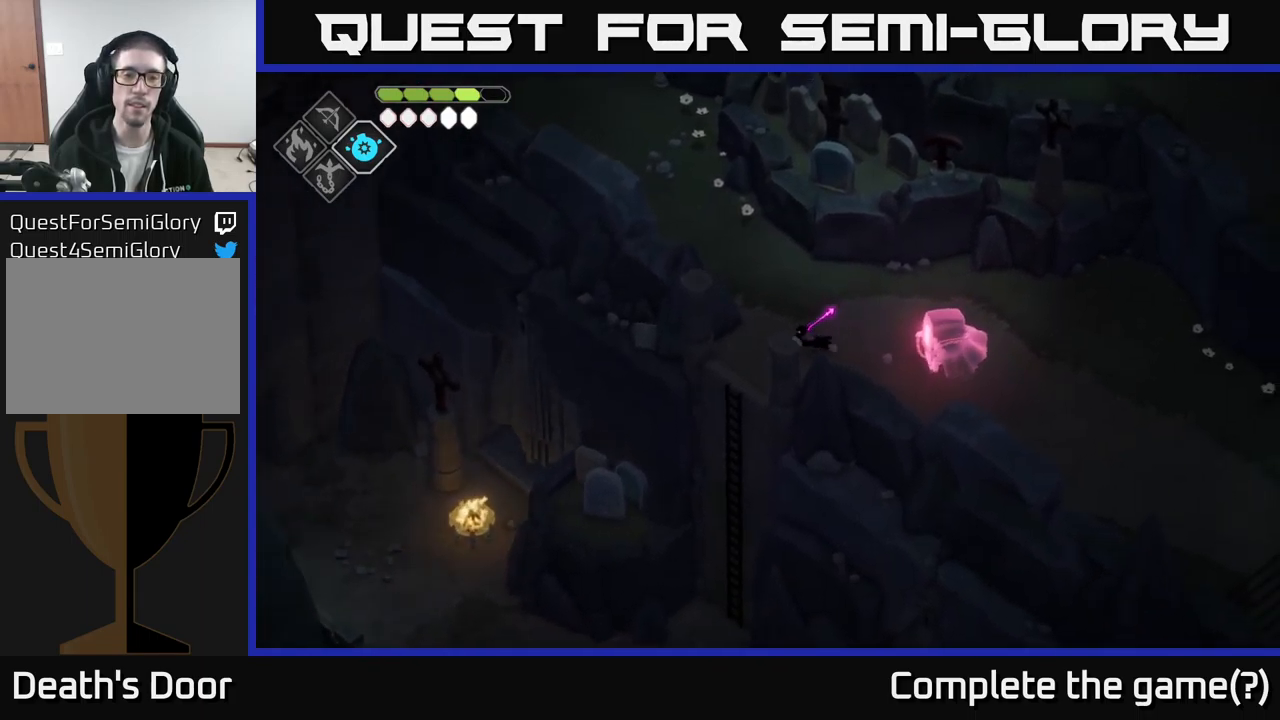
{"buttons": [], "left_stick": "center", "right_stick": "center", "events": [[17, "left_stick", "down-left"], [267, "left_stick", "center"]]}
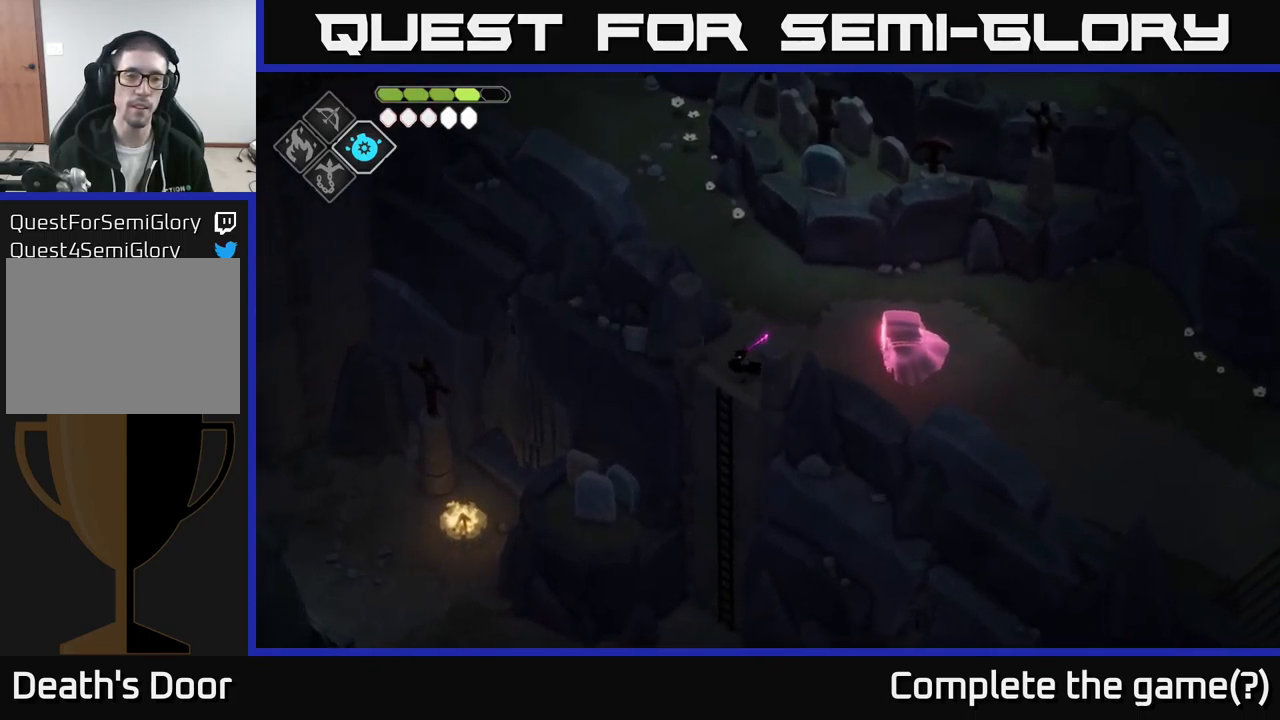
{"buttons": [], "left_stick": "center", "right_stick": "down-left", "events": [[34, "right_stick", "down-left"]]}
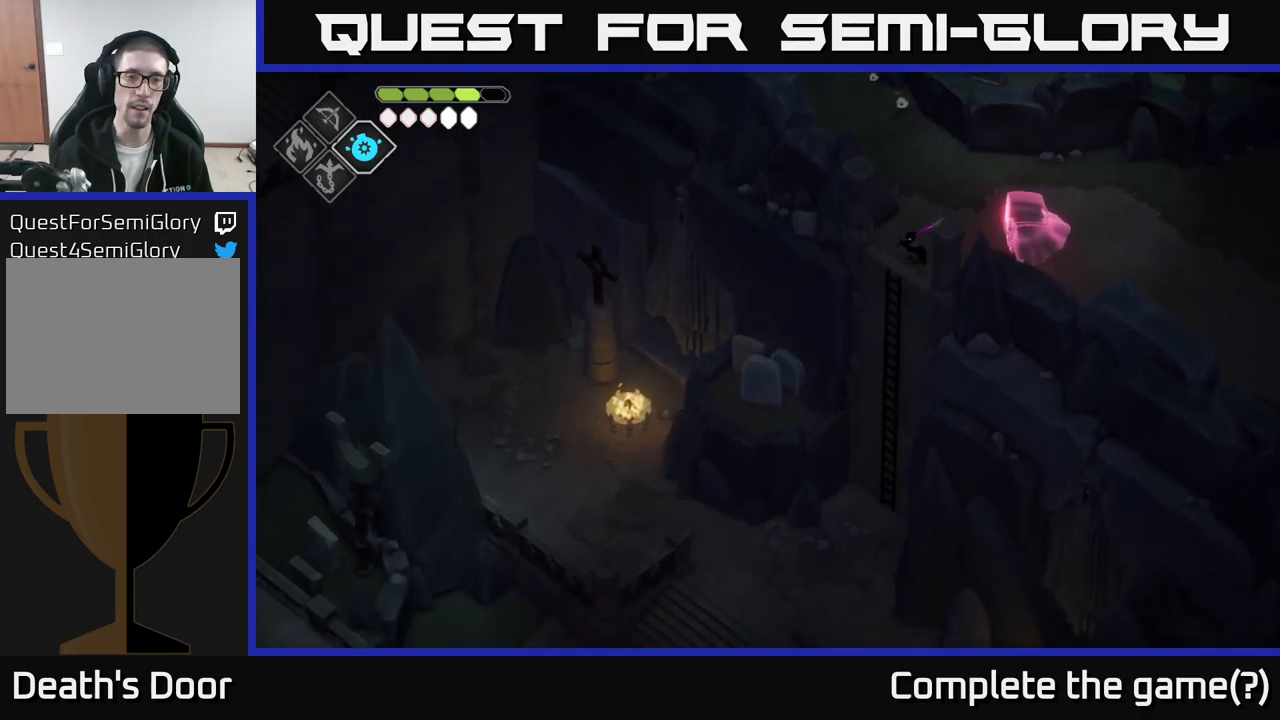
{"buttons": [], "left_stick": "center", "right_stick": "down-left", "events": [[383, "left_stick", "down-left"], [483, "left_stick", "center"]]}
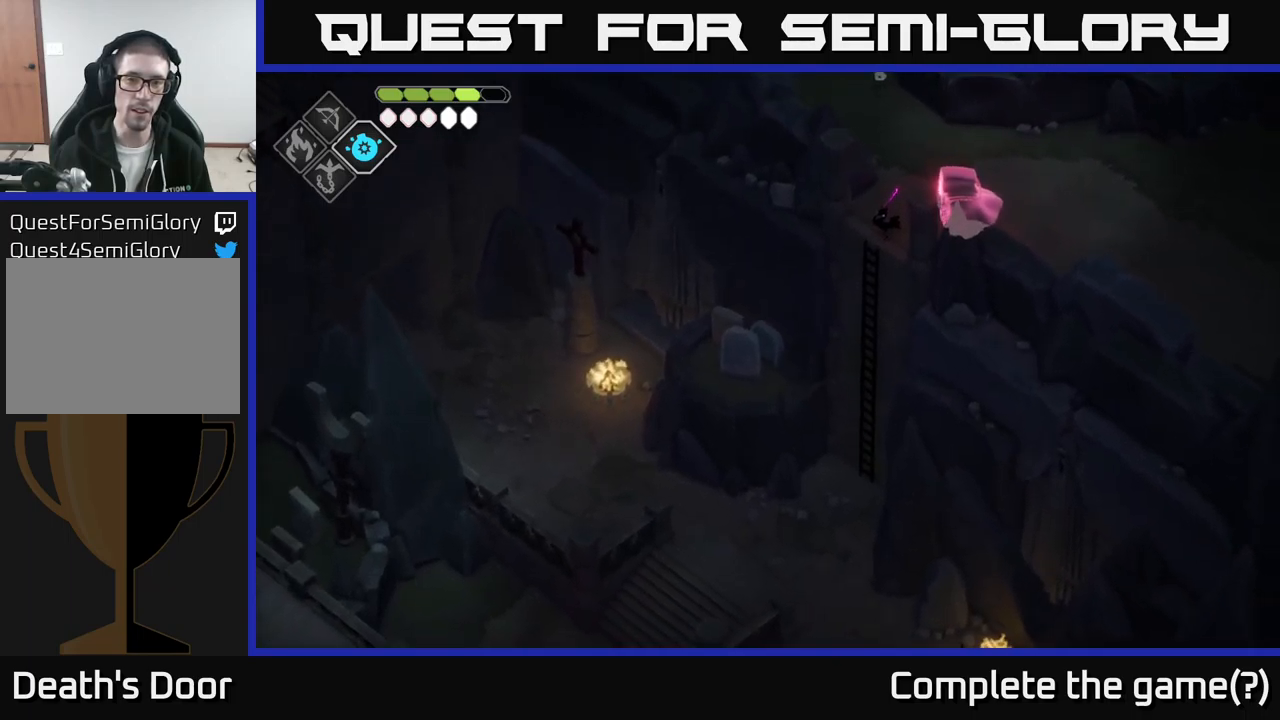
{"buttons": [], "left_stick": "down-left", "right_stick": "center", "events": [[300, "left_stick", "down-left"], [316, "right_stick", "center"]]}
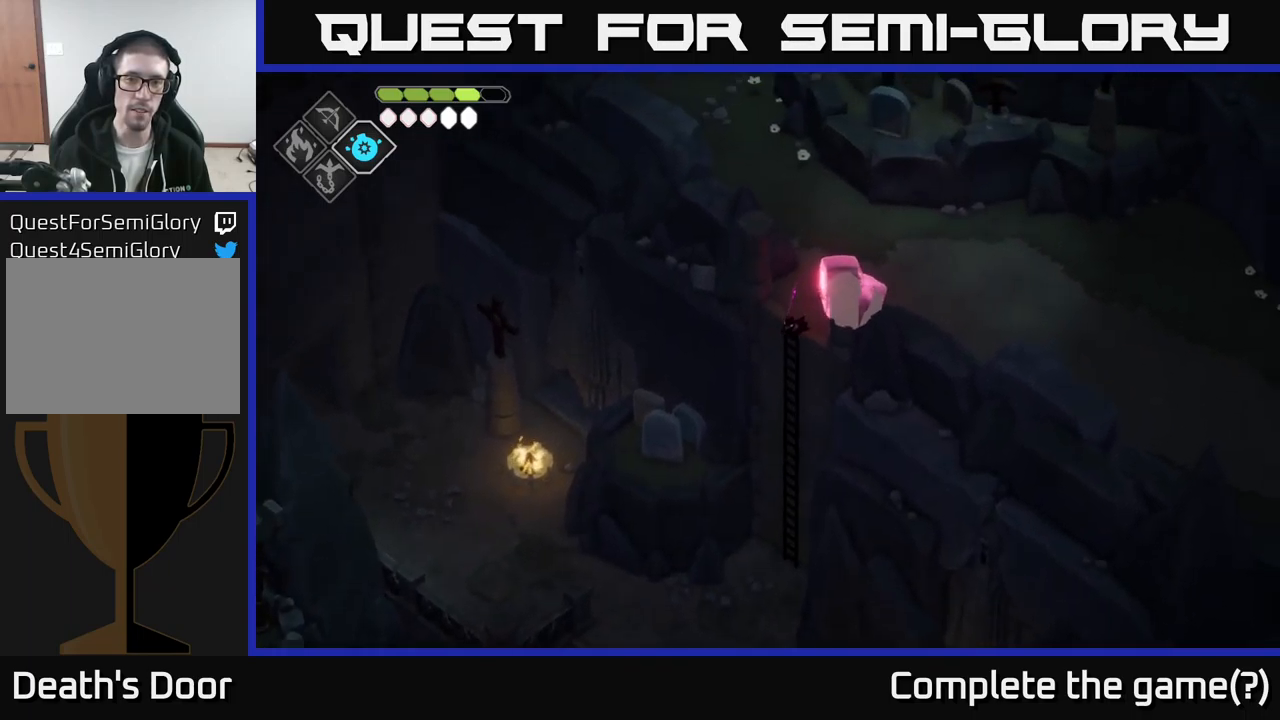
{"buttons": [], "left_stick": "down-left", "right_stick": "down", "events": [[400, "right_stick", "down"]]}
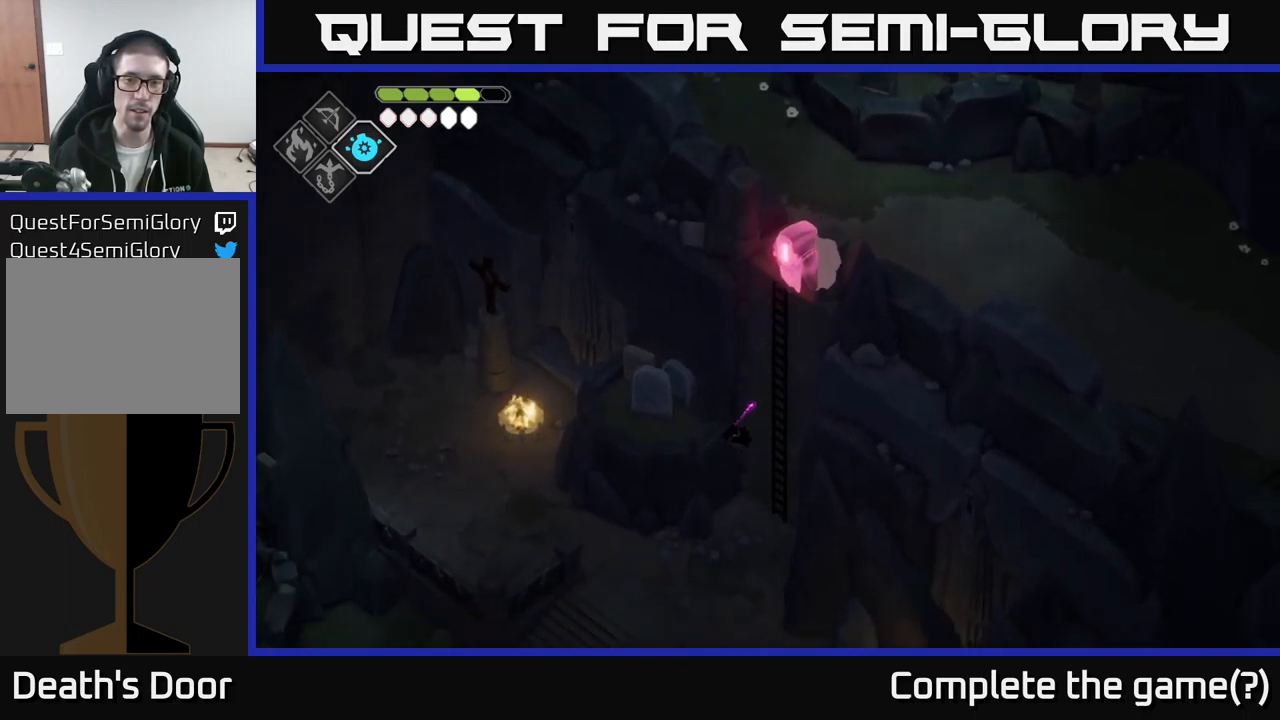
{"buttons": [], "left_stick": "down", "right_stick": "down", "events": [[150, "left_stick", "center"], [383, "left_stick", "down"]]}
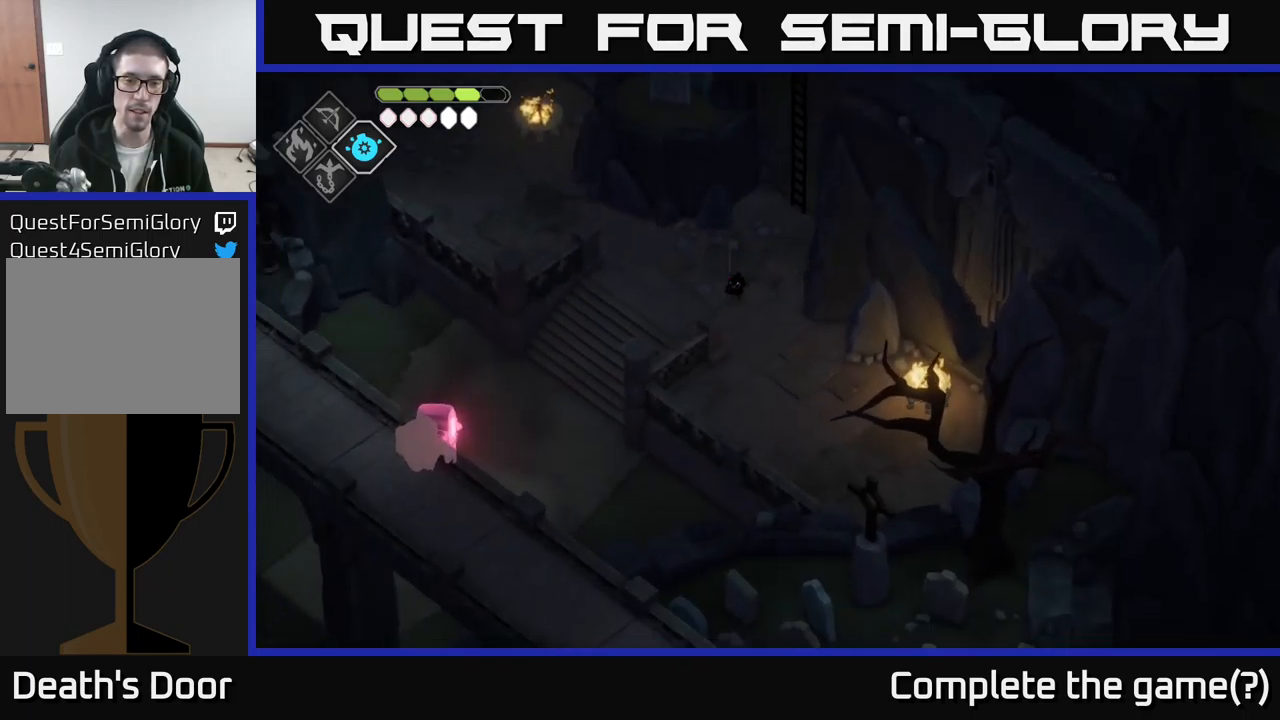
{"buttons": [], "left_stick": "down-right", "right_stick": "center", "events": [[383, "left_stick", "down-right"], [500, "right_stick", "center"]]}
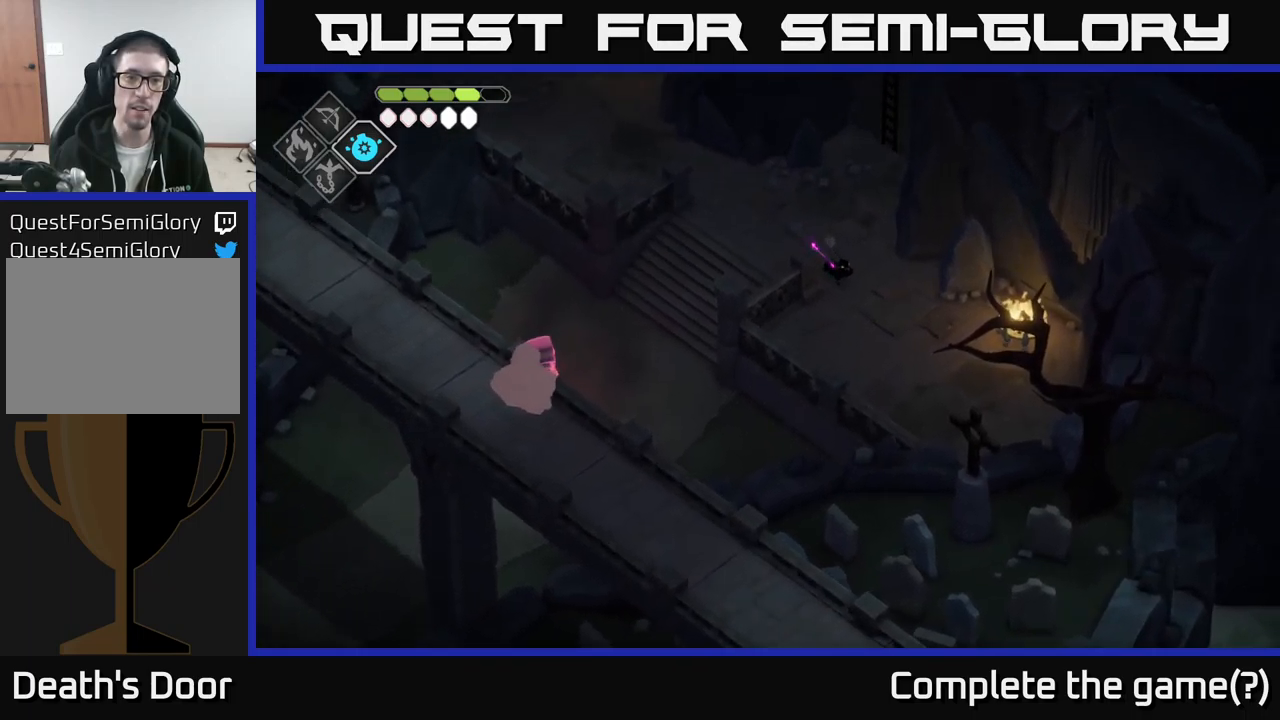
{"buttons": [], "left_stick": "right", "right_stick": "center", "events": [[433, "left_stick", "right"]]}
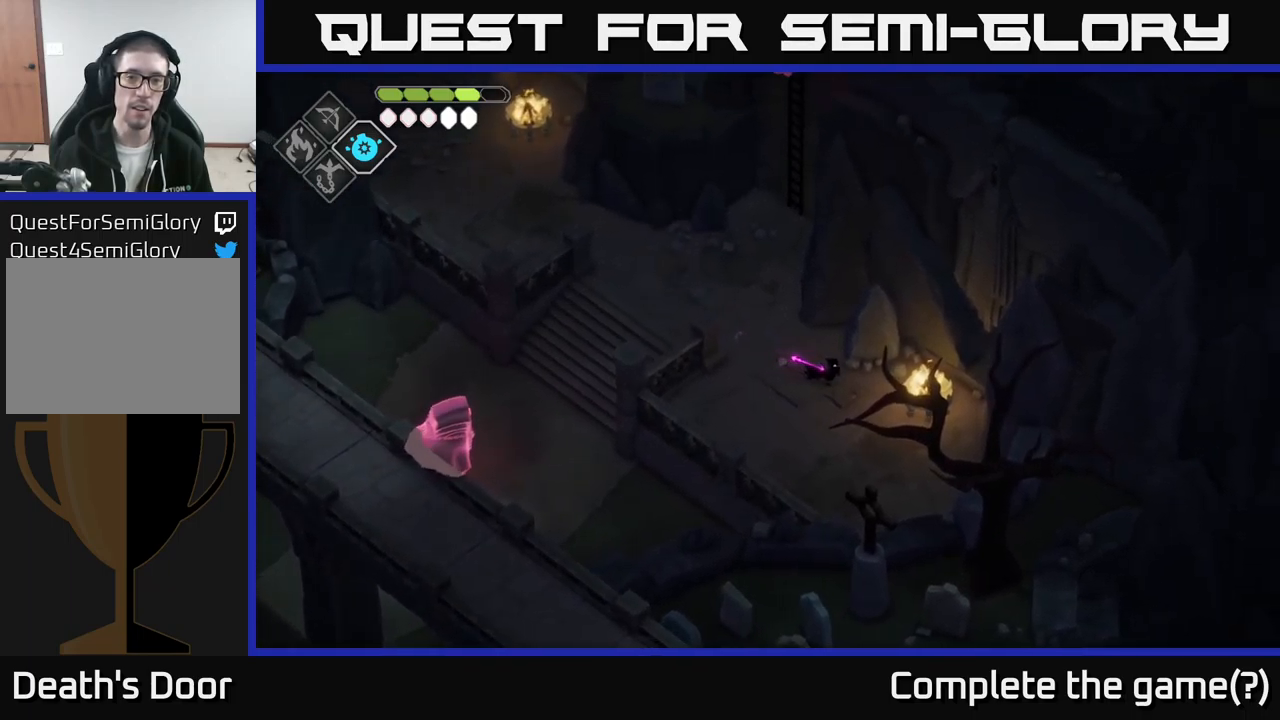
{"buttons": [], "left_stick": "center", "right_stick": "center", "events": [[183, "left_stick", "center"]]}
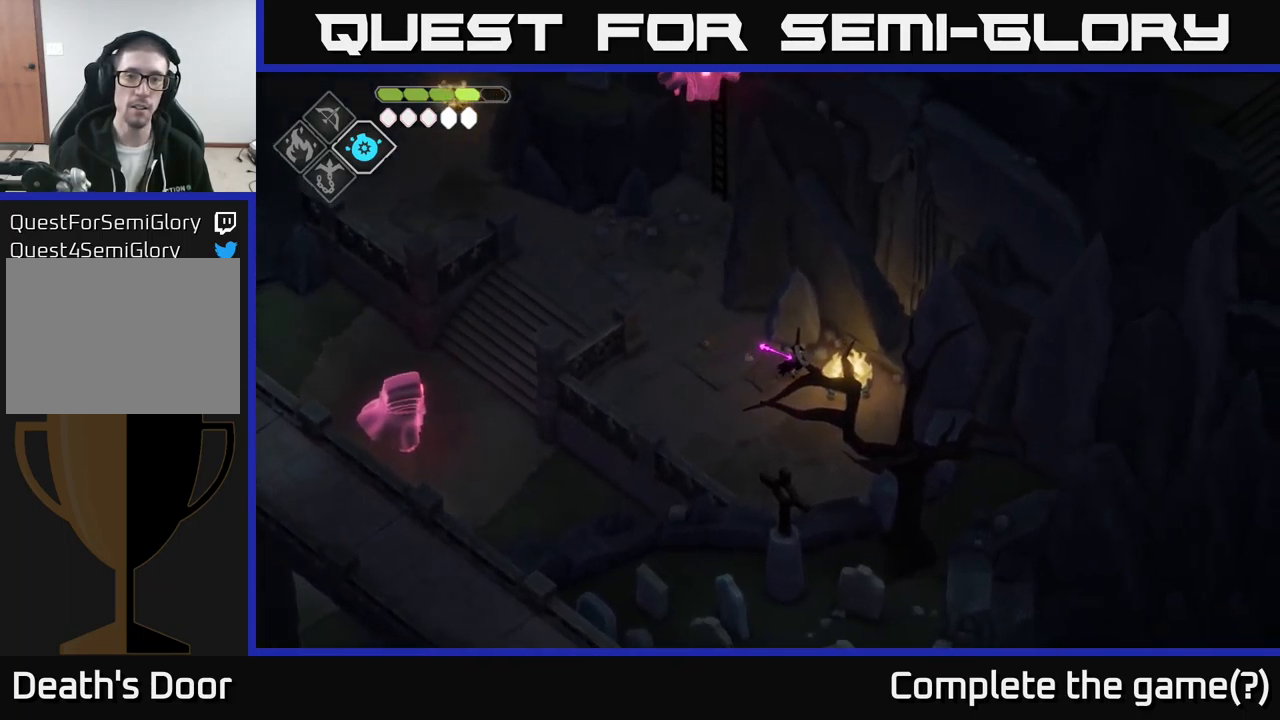
{"buttons": [], "left_stick": "right", "right_stick": "up-left", "events": [[250, "left_stick", "right"], [266, "right_stick", "up-left"]]}
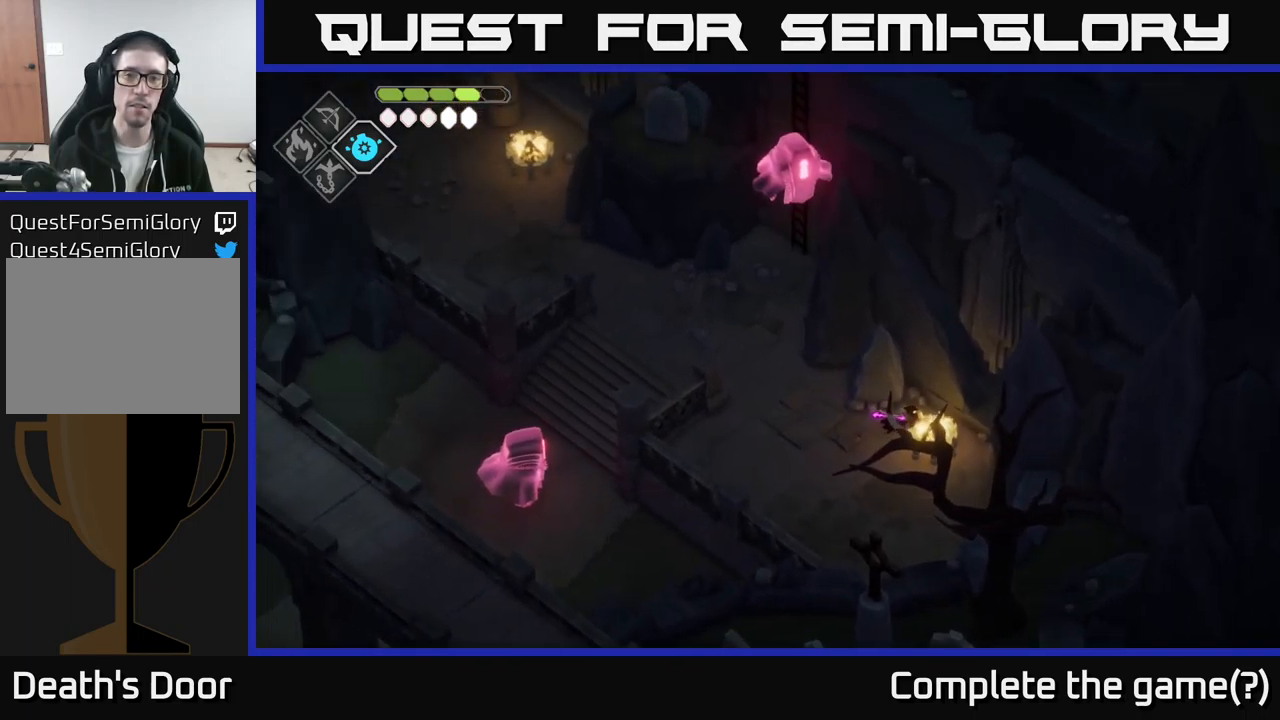
{"buttons": [], "left_stick": "center", "right_stick": "up-left", "events": [[116, "left_stick", "up-right"], [383, "left_stick", "center"]]}
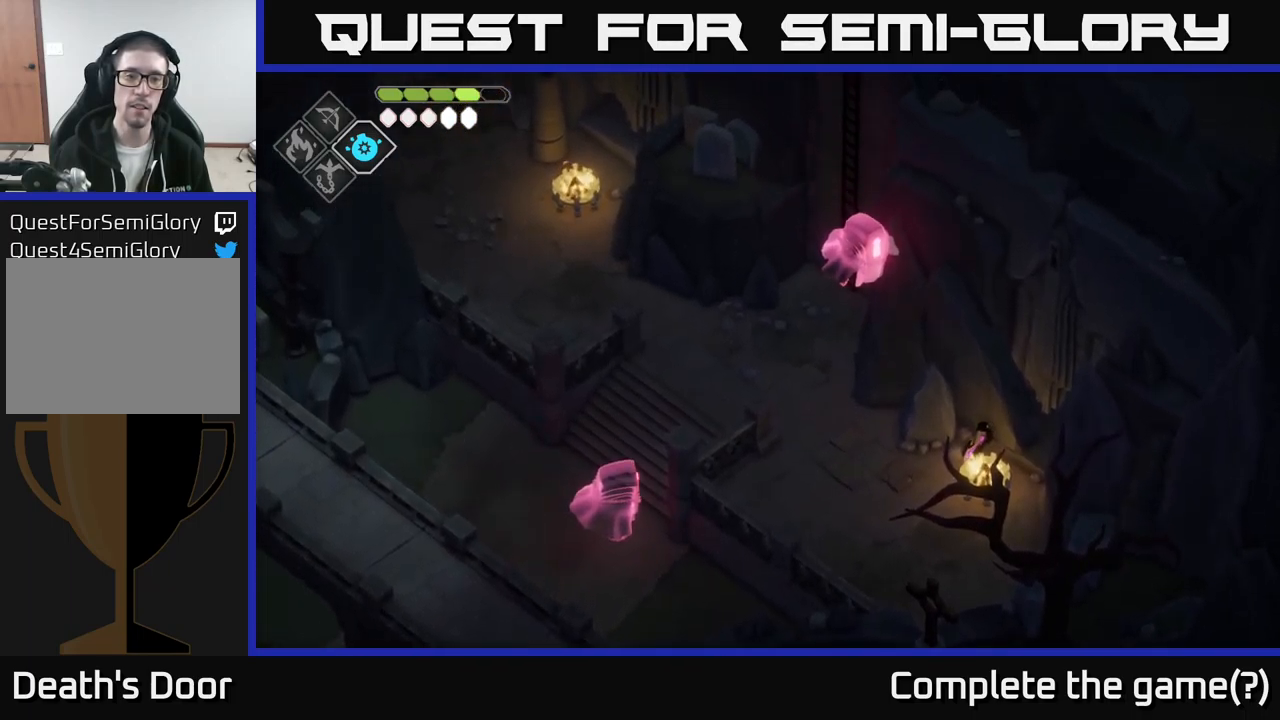
{"buttons": [], "left_stick": "center", "right_stick": "up-left", "events": []}
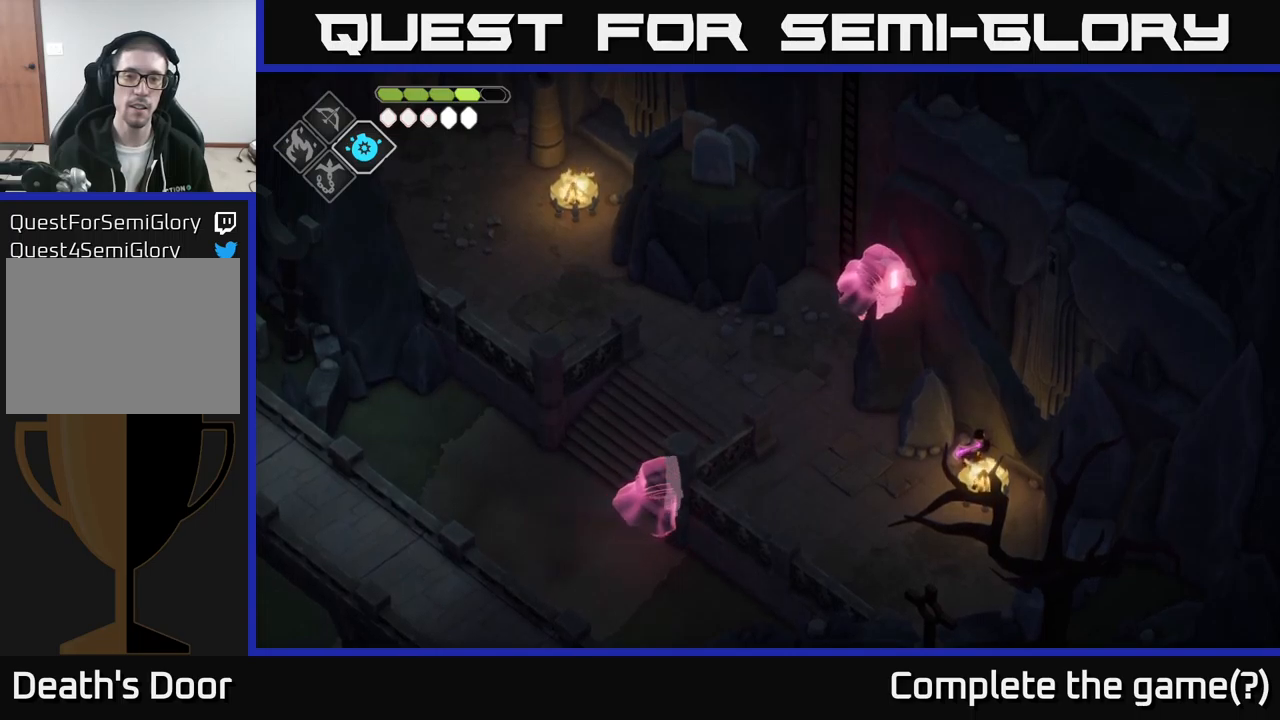
{"buttons": [], "left_stick": "center", "right_stick": "up-left", "events": []}
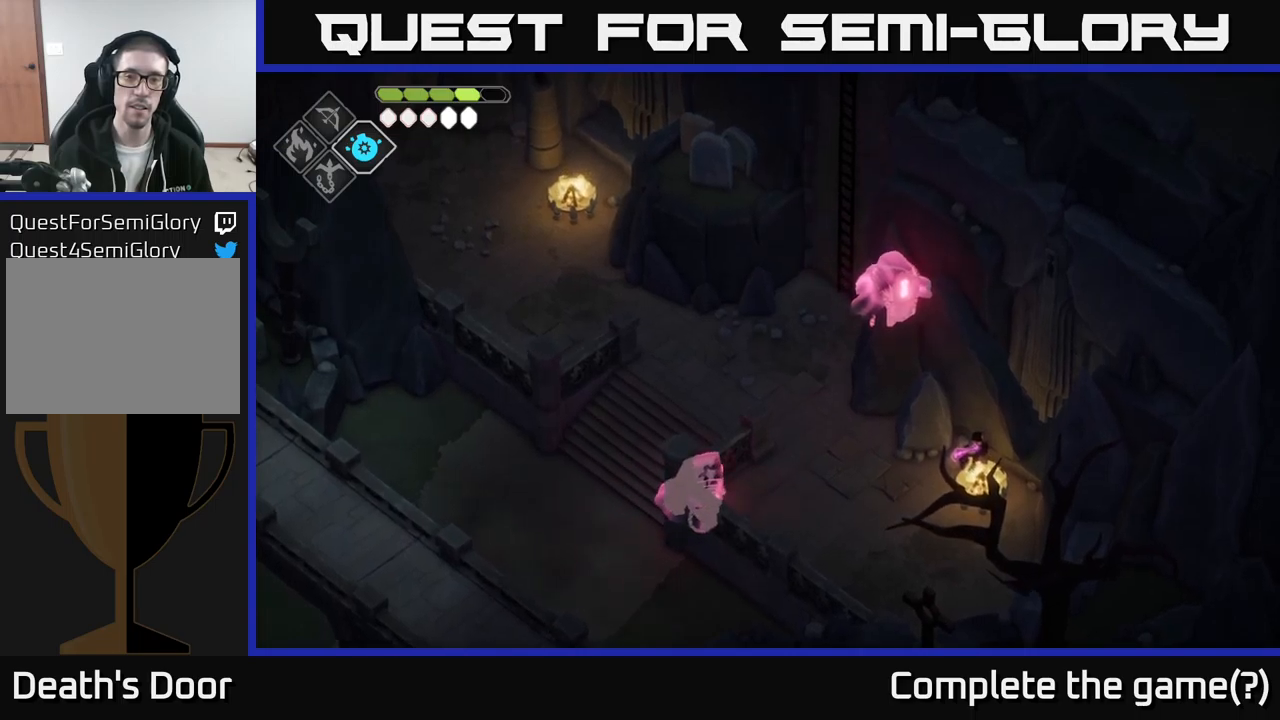
{"buttons": [], "left_stick": "center", "right_stick": "up-left", "events": []}
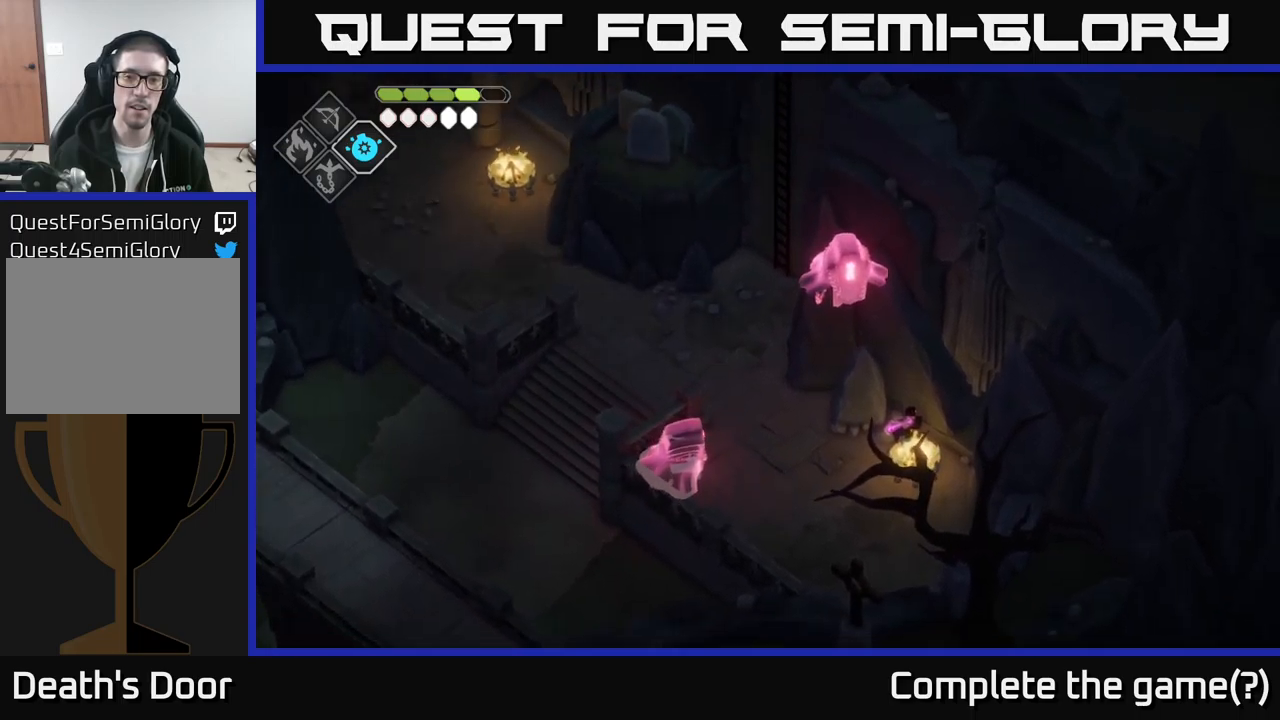
{"buttons": [], "left_stick": "left", "right_stick": "left", "events": [[17, "right_stick", "center"], [267, "left_stick", "left"], [450, "right_stick", "left"]]}